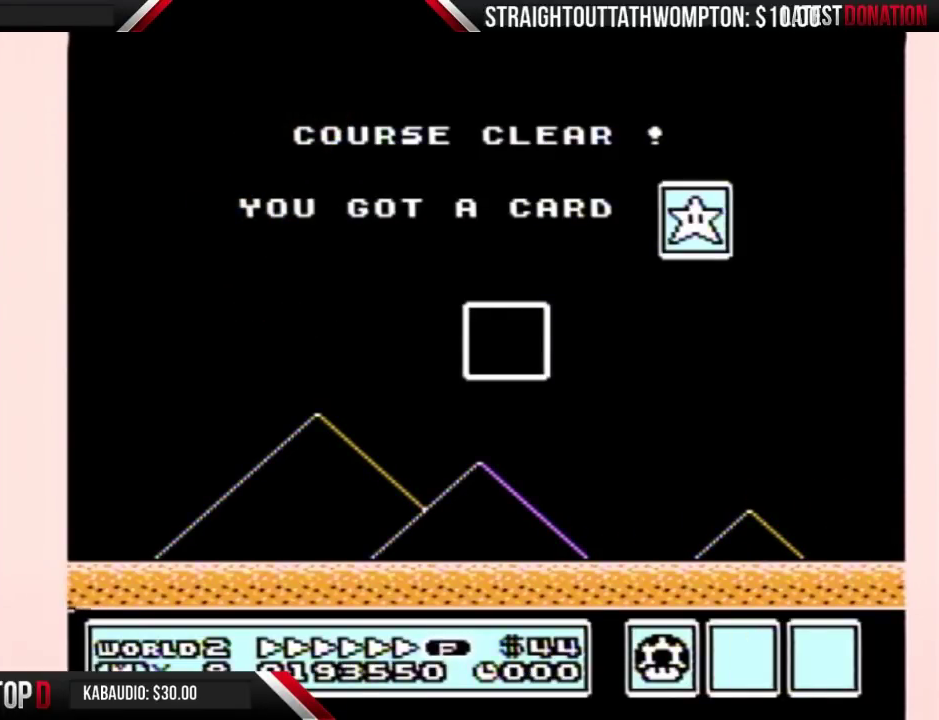
Gameplay with a controller (Nintendo layout); each line is a JSON object with the inputs held at the frame after it. "events" lists button and stick changes between this image and that frame as [ms after this image, input, new state], when the widget could be followed in between. Not read: L3 R3.
{"buttons": ["A"]}
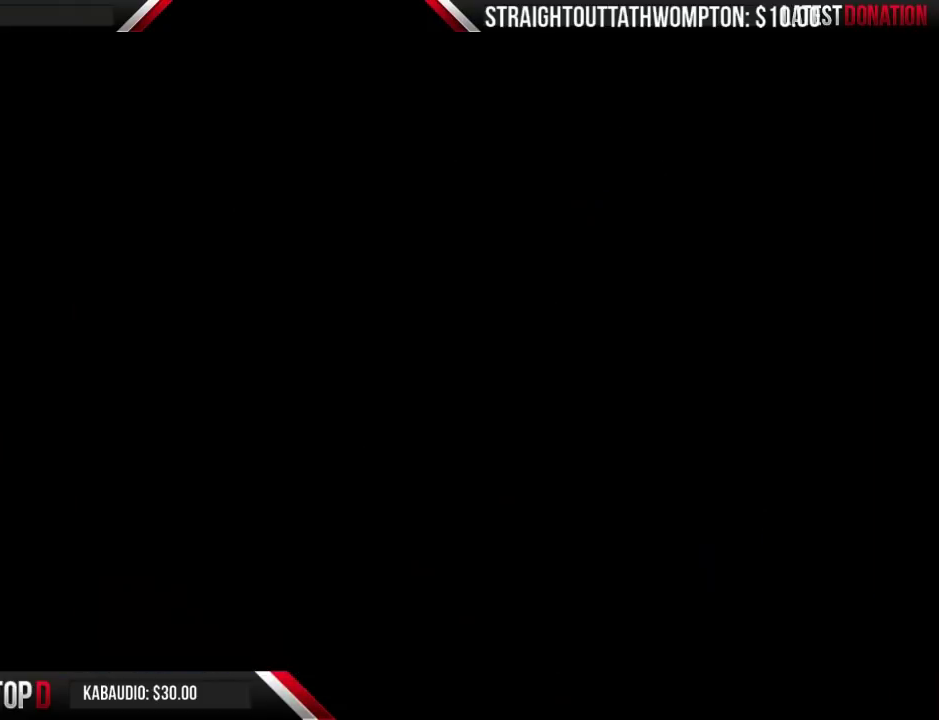
{"buttons": [], "events": [[33, "A", "up"]]}
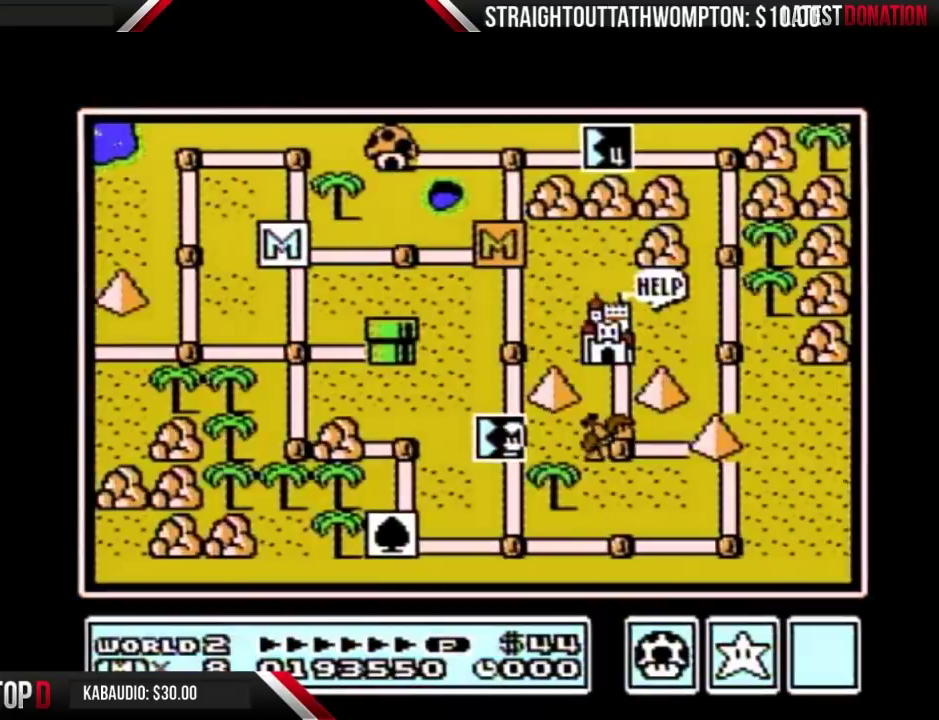
{"buttons": [], "events": []}
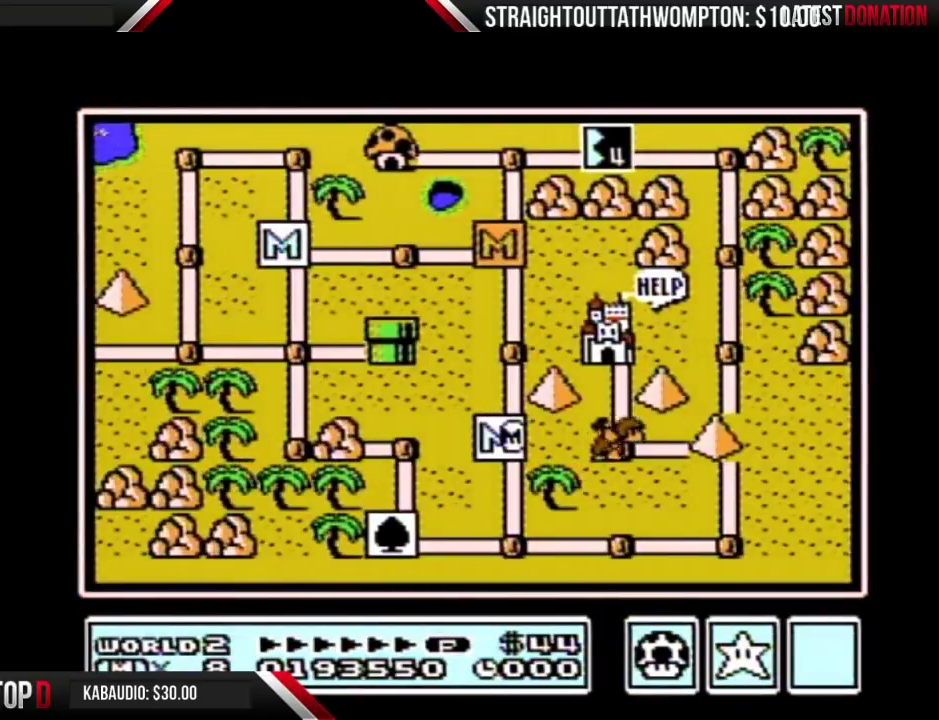
{"buttons": ["DPAD_DOWN"], "events": [[33, "DPAD_DOWN", "down"]]}
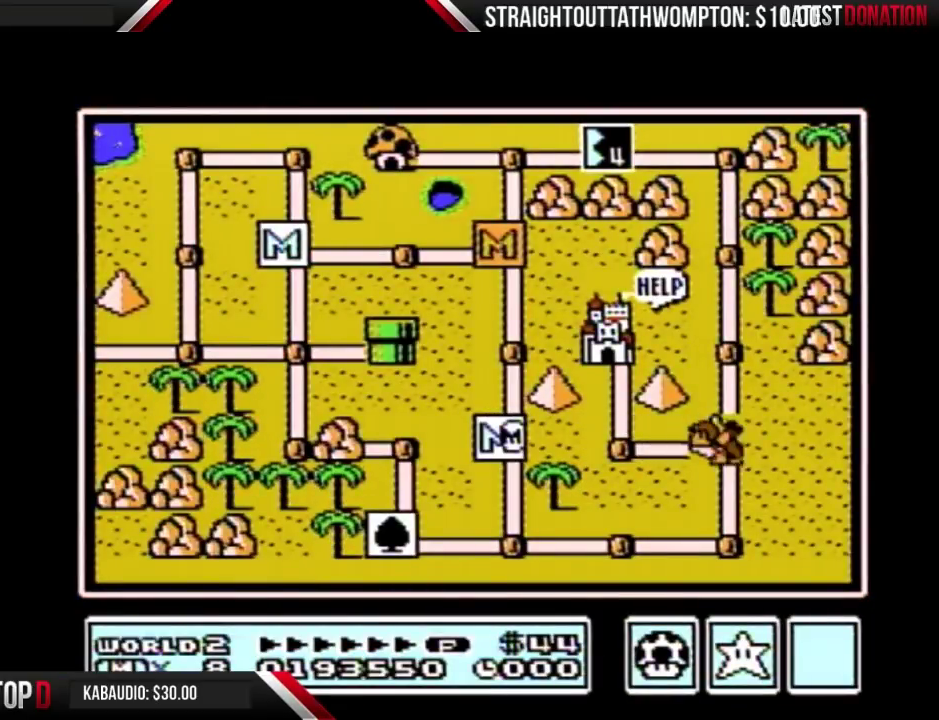
{"buttons": ["DPAD_DOWN"], "events": []}
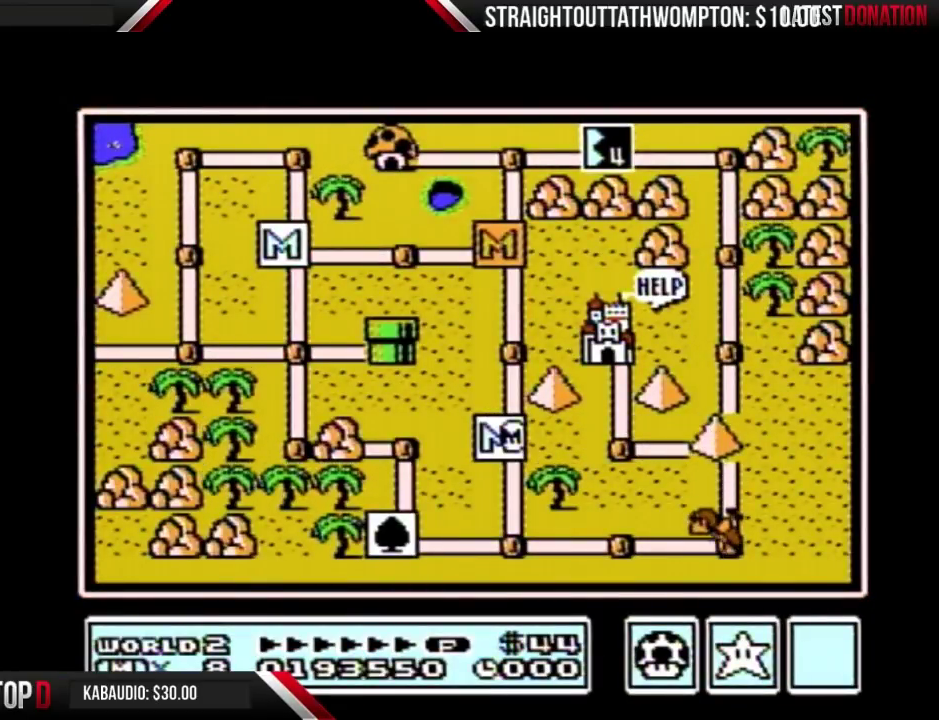
{"buttons": [], "events": [[433, "DPAD_DOWN", "up"]]}
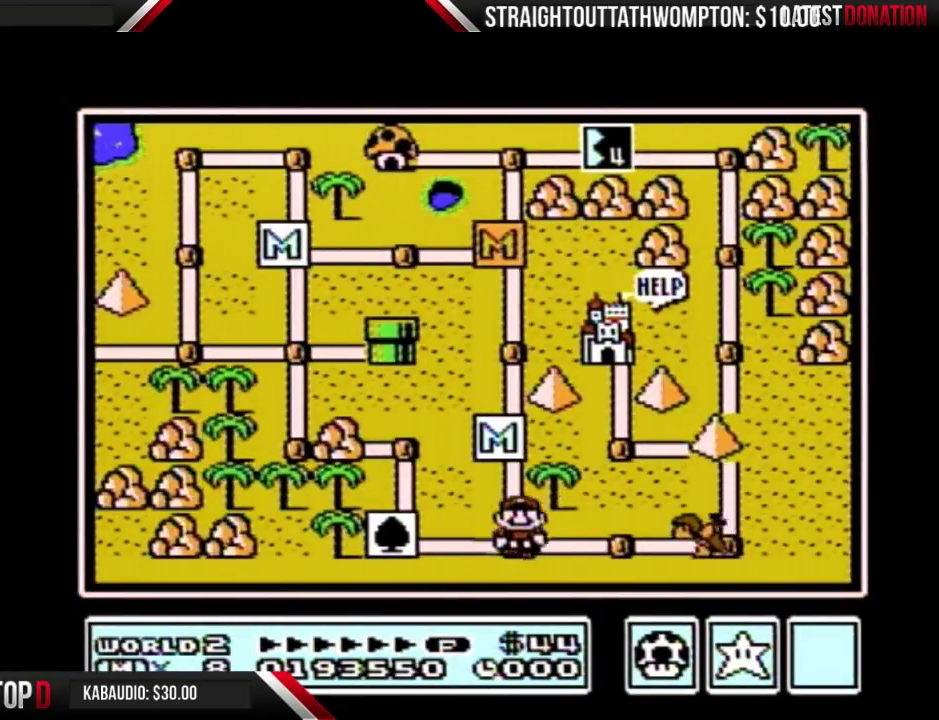
{"buttons": ["DPAD_RIGHT"], "events": [[33, "DPAD_RIGHT", "down"]]}
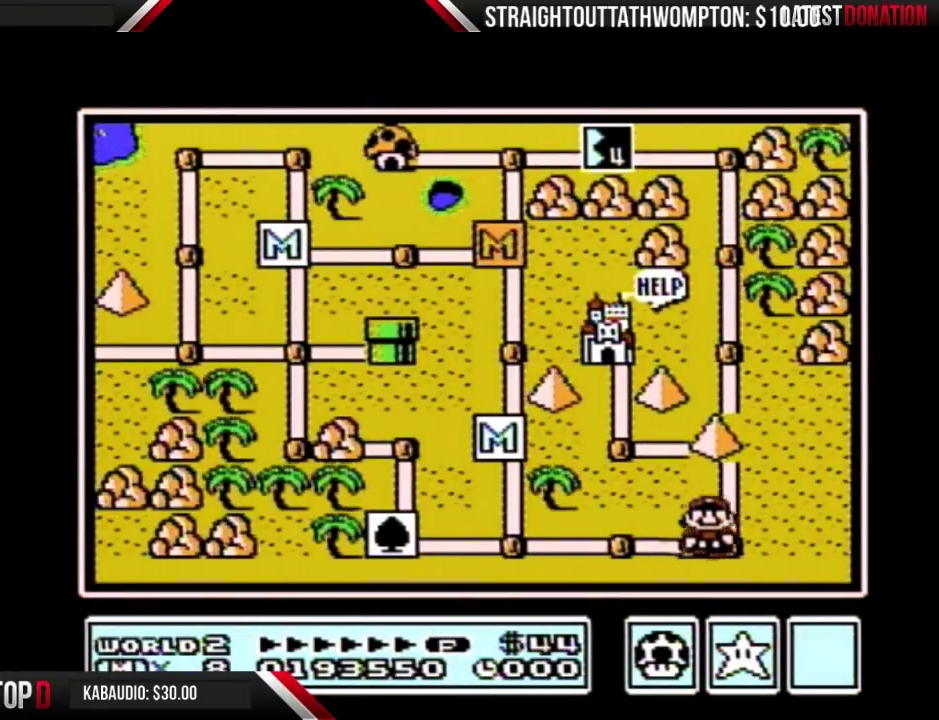
{"buttons": ["DPAD_RIGHT"], "events": []}
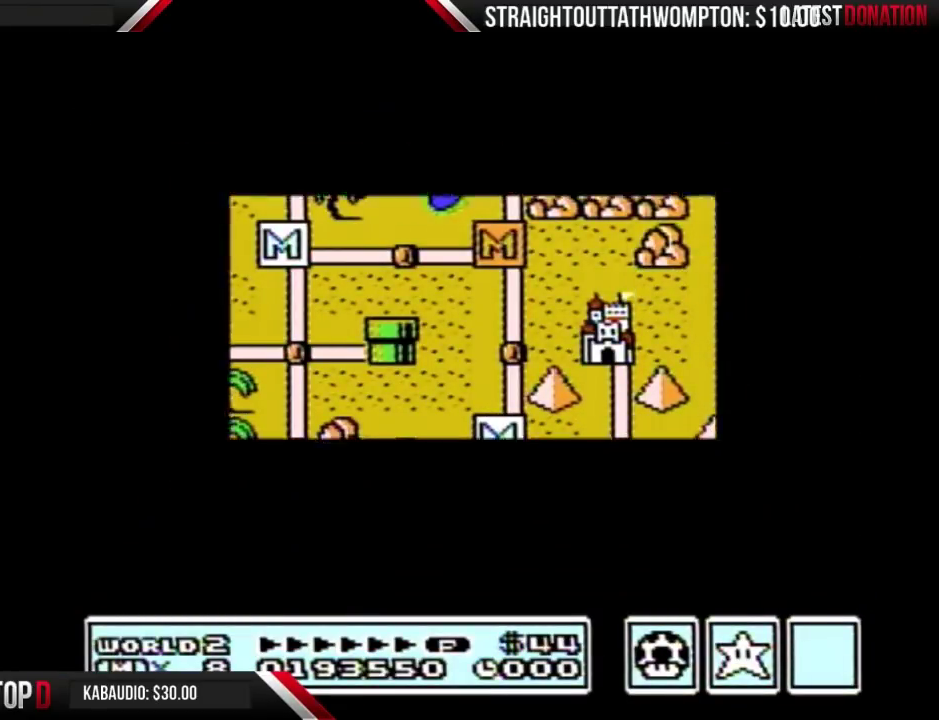
{"buttons": ["DPAD_RIGHT"], "events": []}
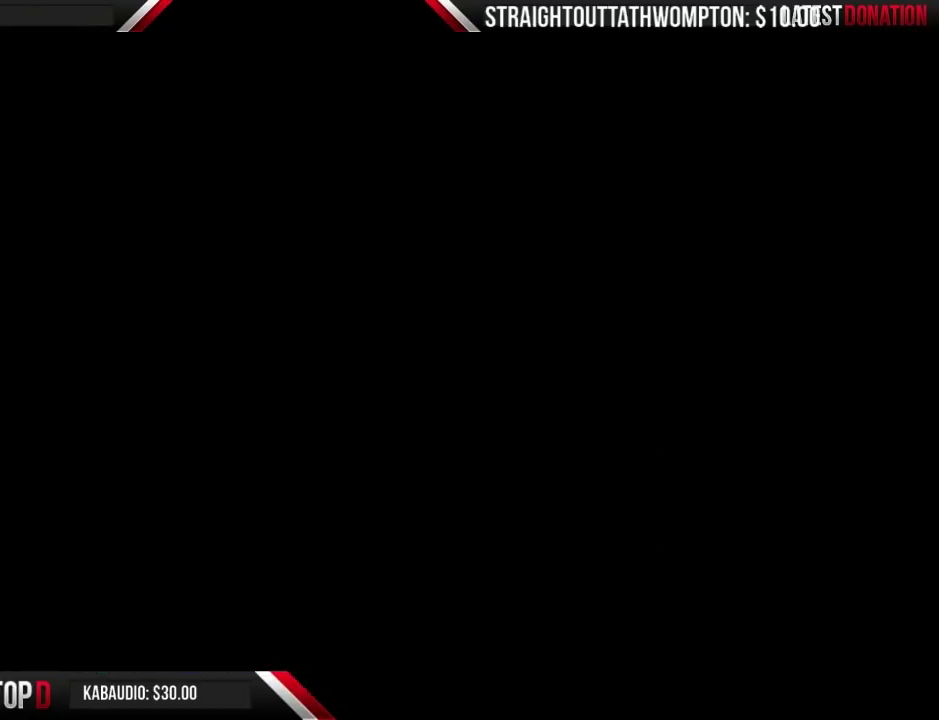
{"buttons": ["B", "DPAD_RIGHT"], "events": [[67, "B", "down"]]}
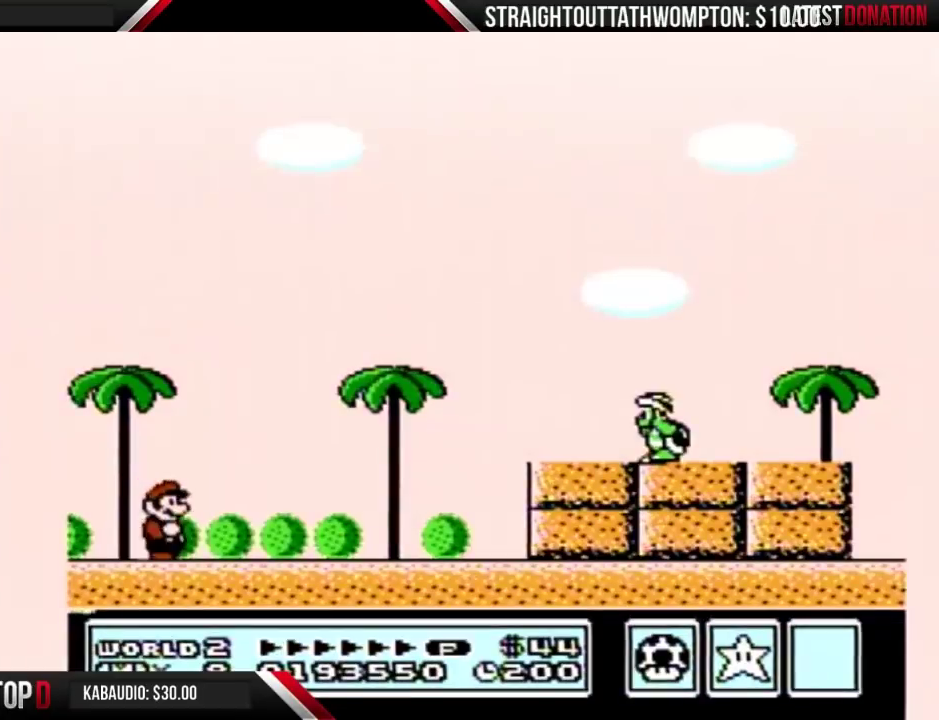
{"buttons": ["B", "DPAD_RIGHT"], "events": []}
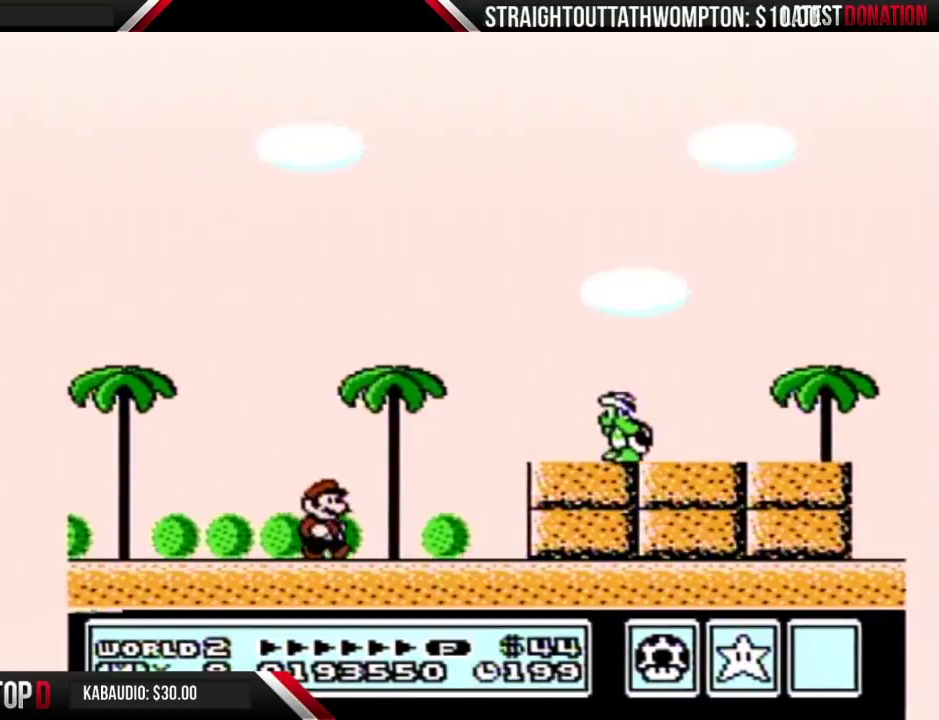
{"buttons": ["B"], "events": [[67, "DPAD_RIGHT", "up"], [100, "DPAD_LEFT", "down"], [433, "DPAD_LEFT", "up"]]}
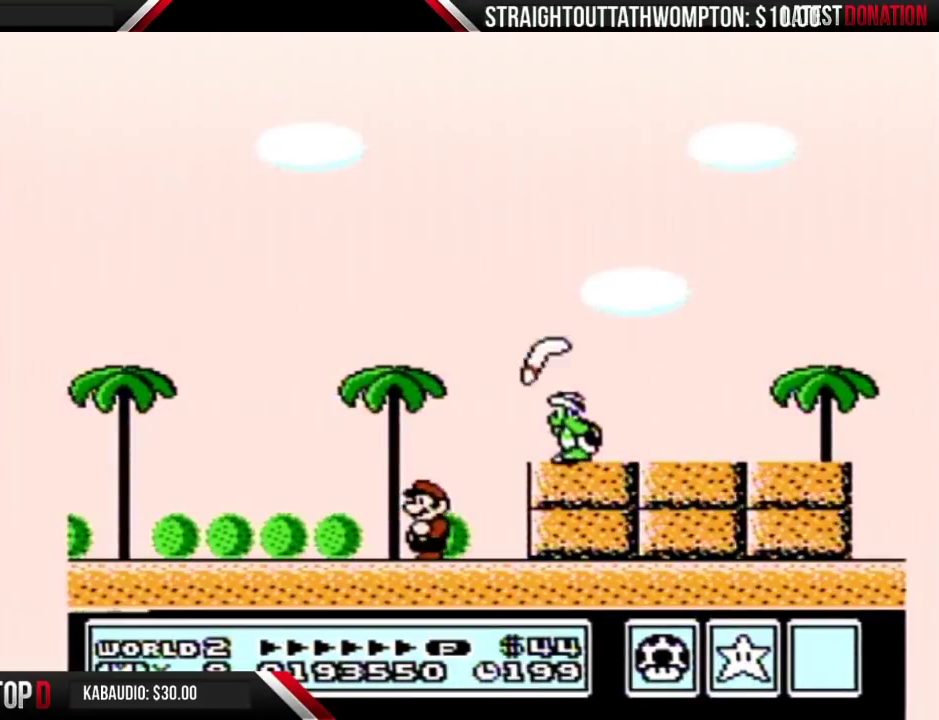
{"buttons": ["A", "B", "DPAD_RIGHT"], "events": [[100, "DPAD_RIGHT", "down"], [133, "A", "down"]]}
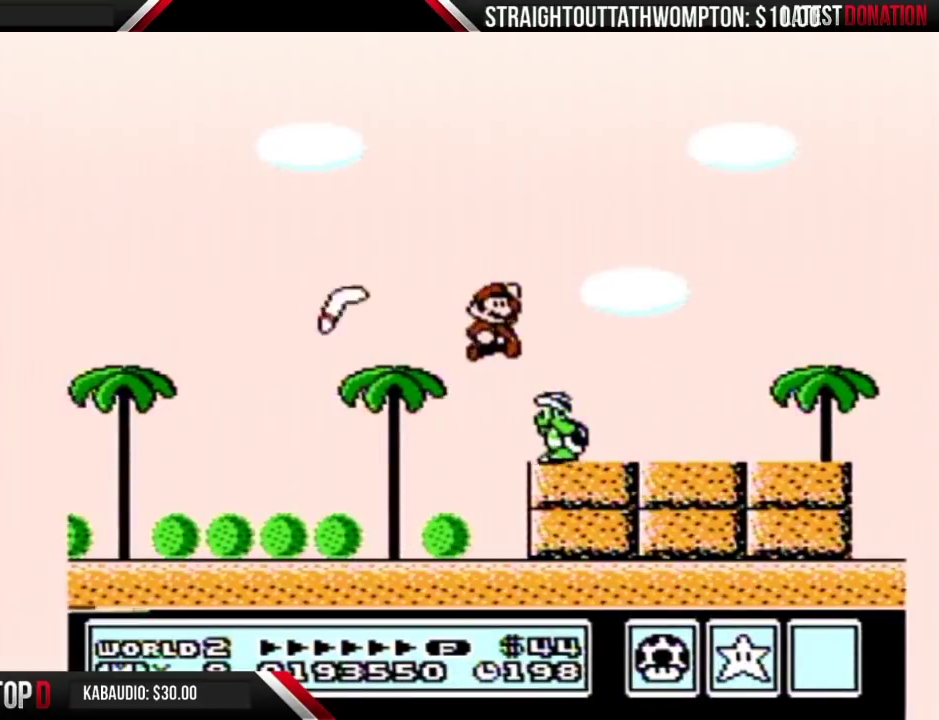
{"buttons": ["B"], "events": [[33, "A", "up"], [133, "DPAD_RIGHT", "up"], [200, "DPAD_LEFT", "down"], [267, "DPAD_LEFT", "up"]]}
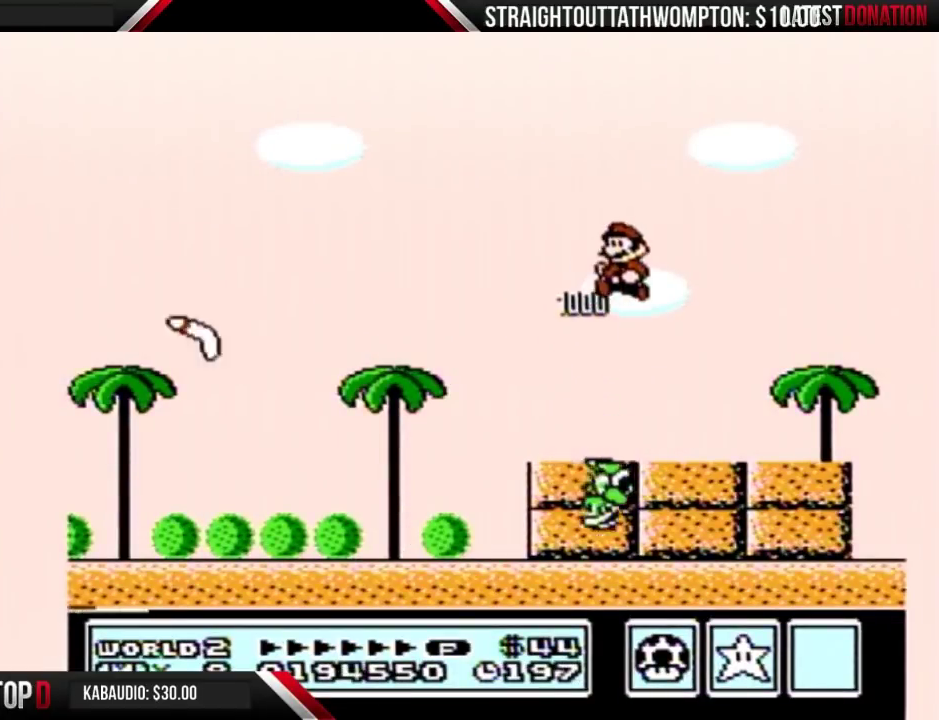
{"buttons": ["B", "DPAD_DOWN"], "events": [[467, "DPAD_DOWN", "down"]]}
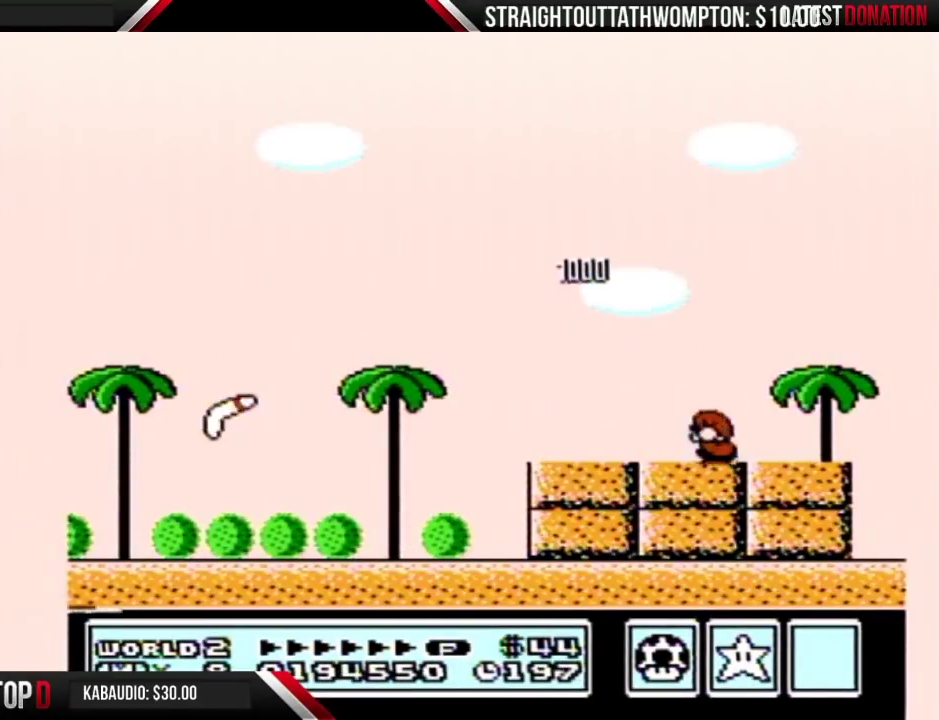
{"buttons": ["B"], "events": [[67, "DPAD_DOWN", "up"], [133, "DPAD_DOWN", "down"], [267, "DPAD_DOWN", "up"]]}
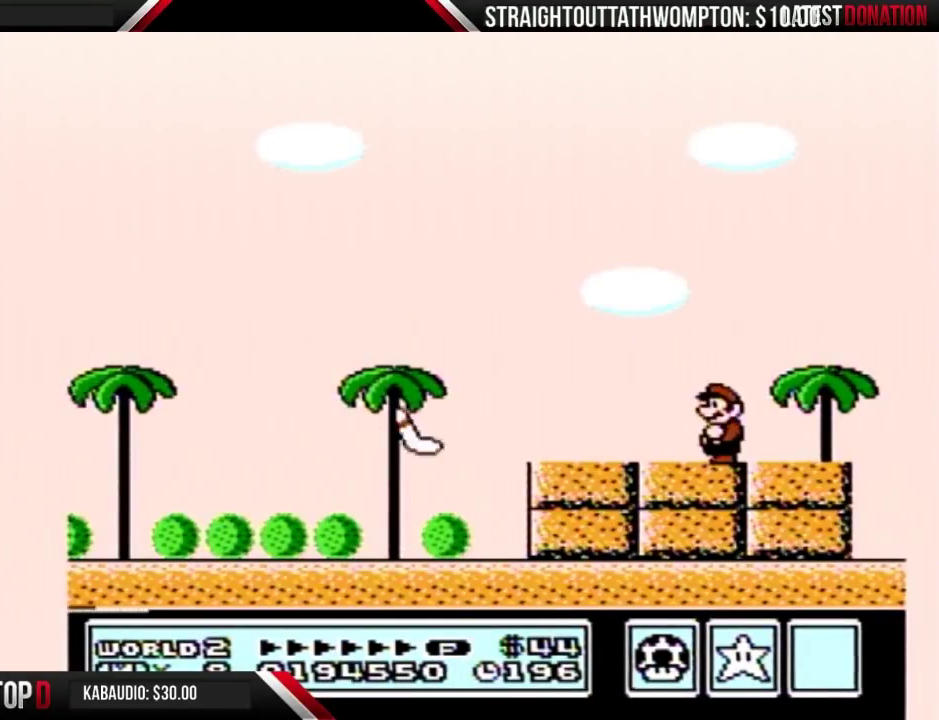
{"buttons": ["A", "B", "DPAD_LEFT"], "events": [[100, "A", "down"], [300, "DPAD_LEFT", "down"]]}
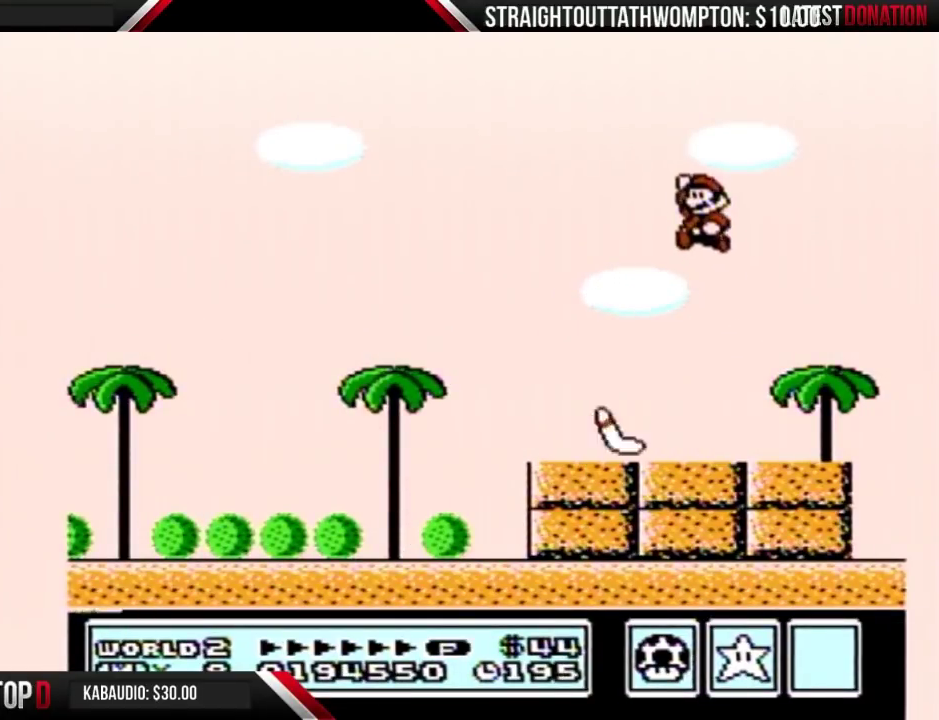
{"buttons": ["B", "DPAD_LEFT"], "events": [[33, "DPAD_LEFT", "up"], [133, "A", "up"], [433, "DPAD_LEFT", "down"]]}
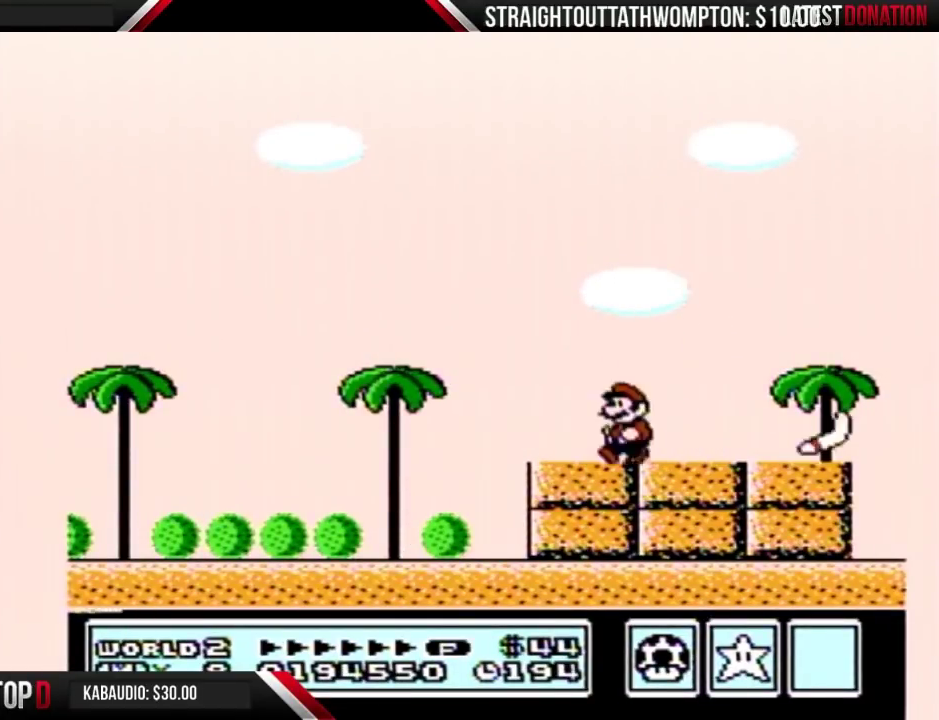
{"buttons": ["B", "DPAD_LEFT"], "events": [[100, "DPAD_LEFT", "up"], [200, "DPAD_LEFT", "down"]]}
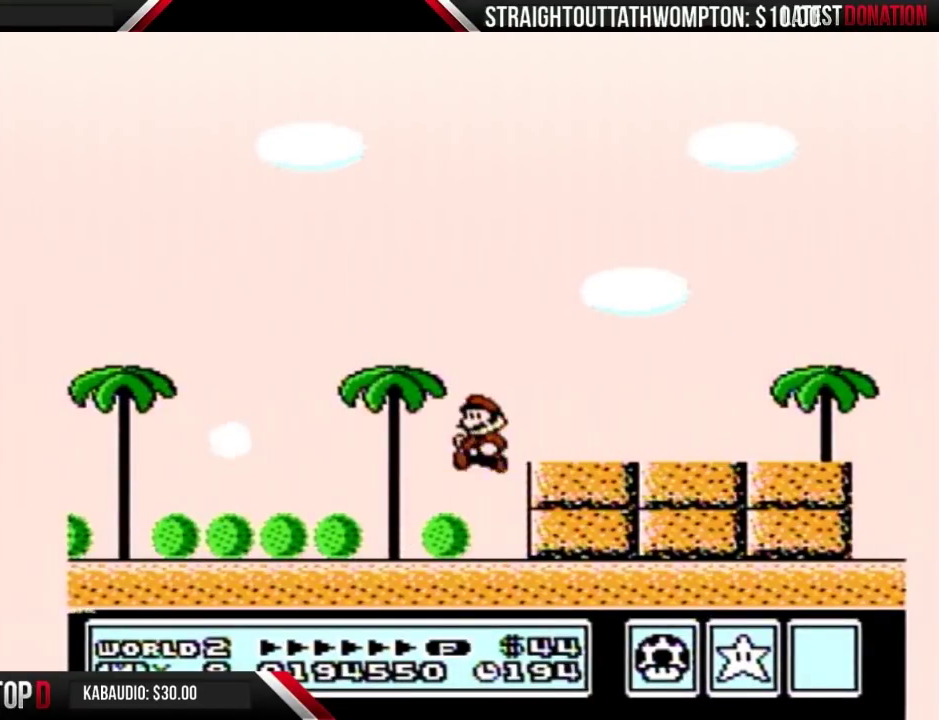
{"buttons": [], "events": [[433, "A", "down"], [500, "A", "up"], [500, "B", "up"], [500, "DPAD_LEFT", "up"]]}
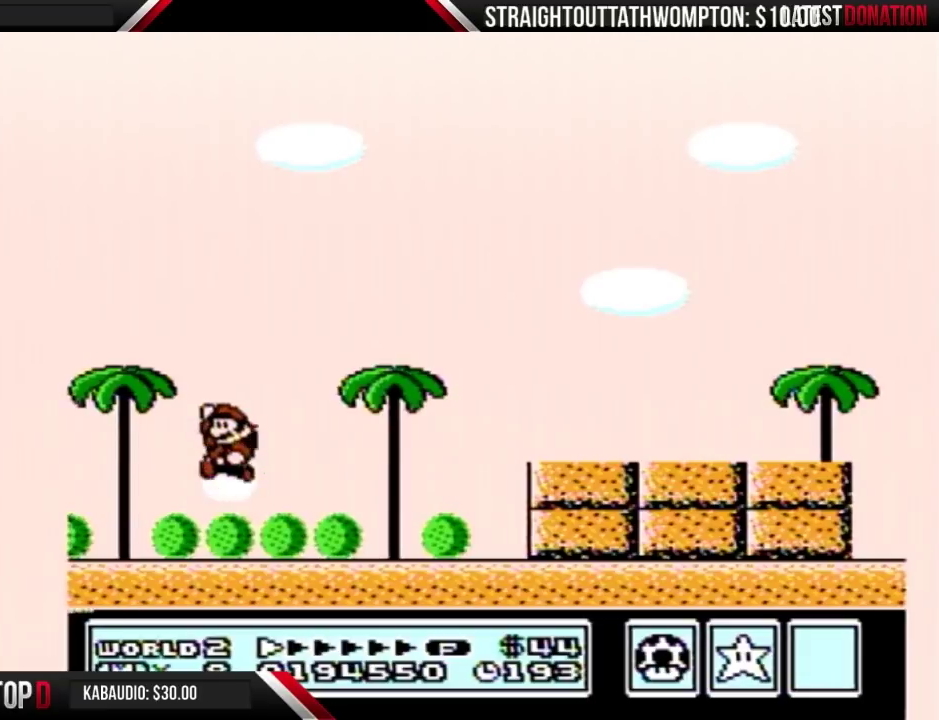
{"buttons": [], "events": []}
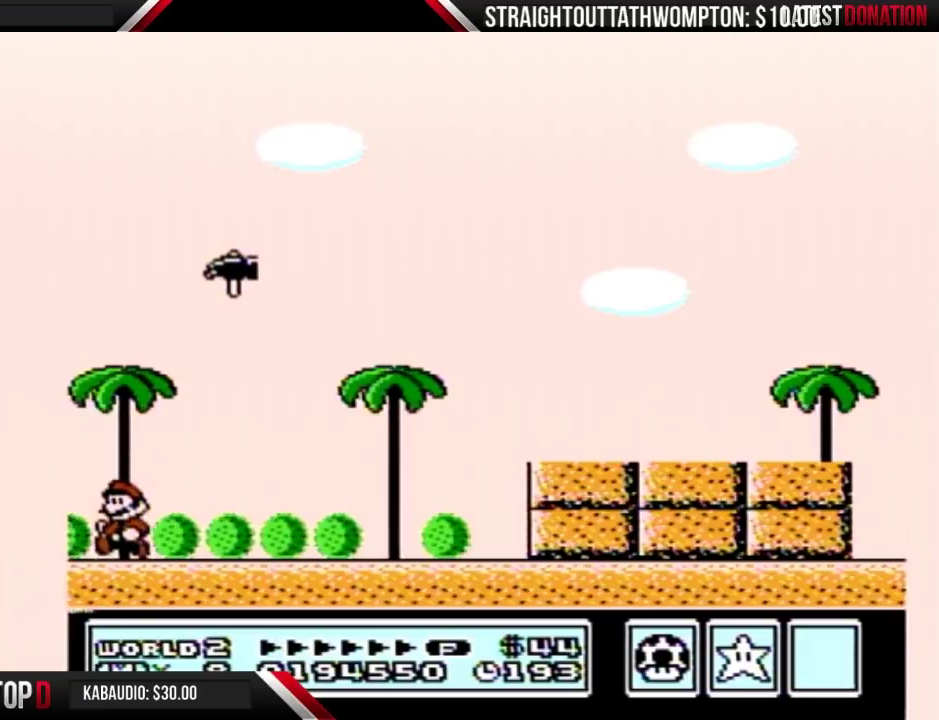
{"buttons": ["DPAD_RIGHT"], "events": [[133, "B", "down"], [200, "B", "up"], [300, "DPAD_RIGHT", "down"], [333, "B", "down"], [367, "A", "down"], [433, "A", "up"], [467, "B", "up"]]}
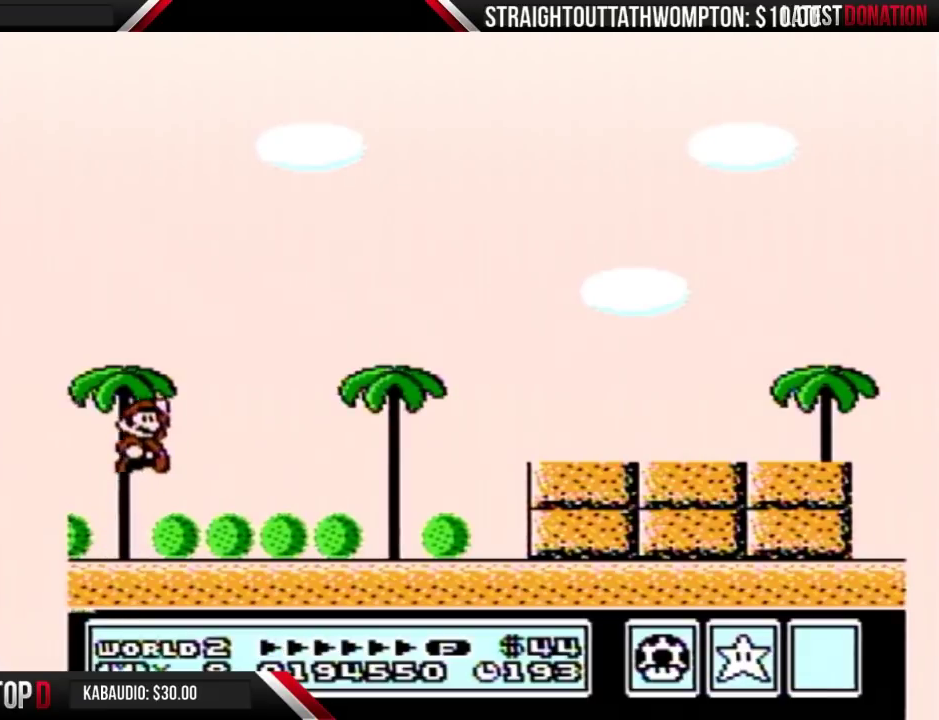
{"buttons": ["B", "DPAD_RIGHT"], "events": [[33, "A", "down"], [33, "B", "down"], [100, "A", "up"], [267, "B", "up"], [367, "B", "down"]]}
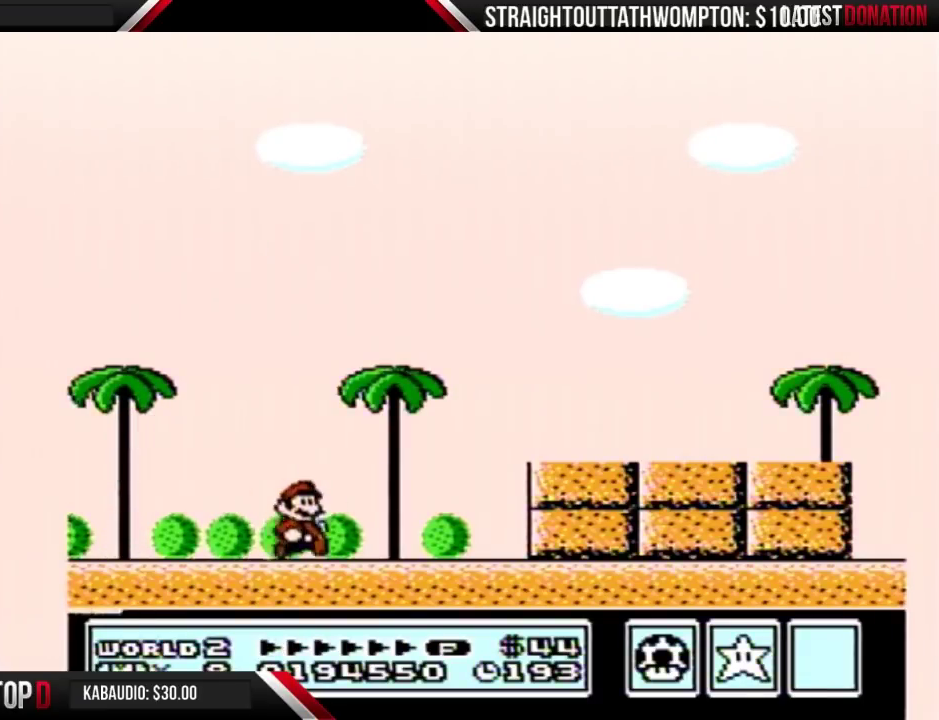
{"buttons": ["DPAD_RIGHT"], "events": [[67, "A", "down"], [167, "DPAD_RIGHT", "up"], [233, "DPAD_RIGHT", "down"], [333, "A", "up"], [400, "B", "up"]]}
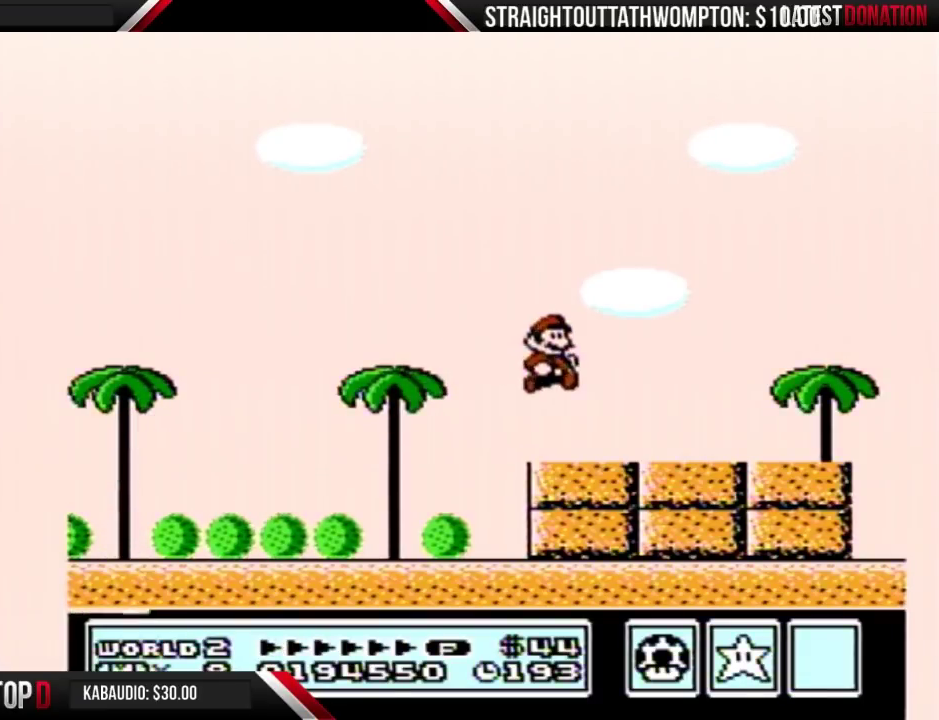
{"buttons": ["B", "DPAD_RIGHT"], "events": [[100, "B", "down"], [167, "B", "up"], [233, "B", "down"], [400, "B", "up"], [467, "B", "down"]]}